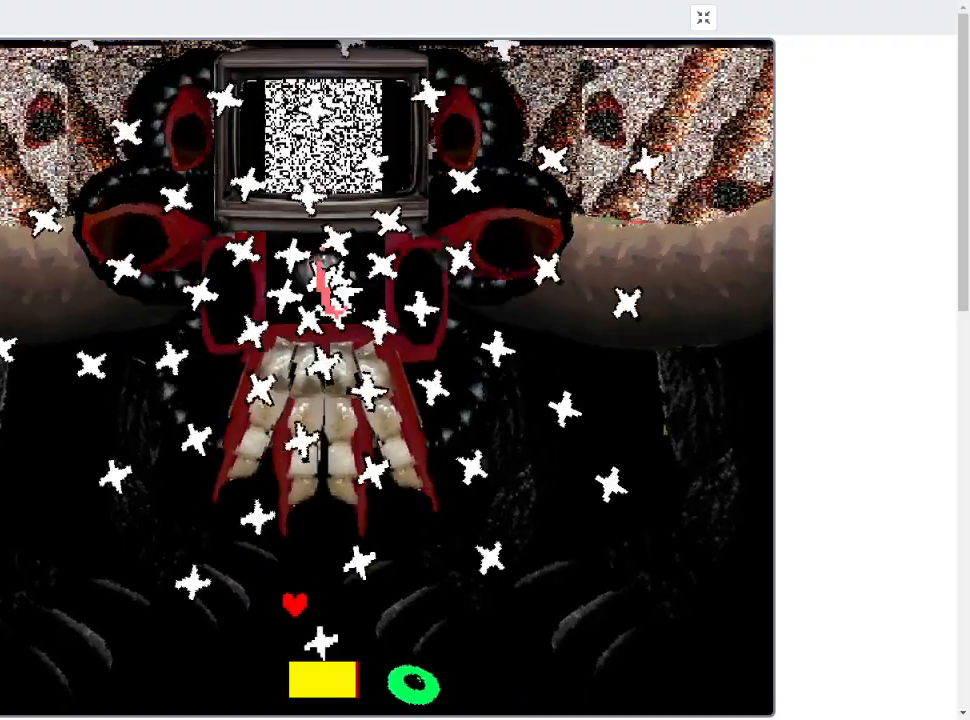
Gameplay with keyboard; each line is a JSON object with the keys held at the frame after it. "events" lists presses ("down") and releases ("up") of "c", "down", "left", "right", "up", "x" and "z" between this image and that frame as [ms after this image, input, new state], when the widget could be followed in between. No other keys are recorded. Mouse input is not recorded.
{"keys": [], "events": [[33, "down", "up"], [33, "right", "up"], [400, "right", "down"], [500, "right", "up"]]}
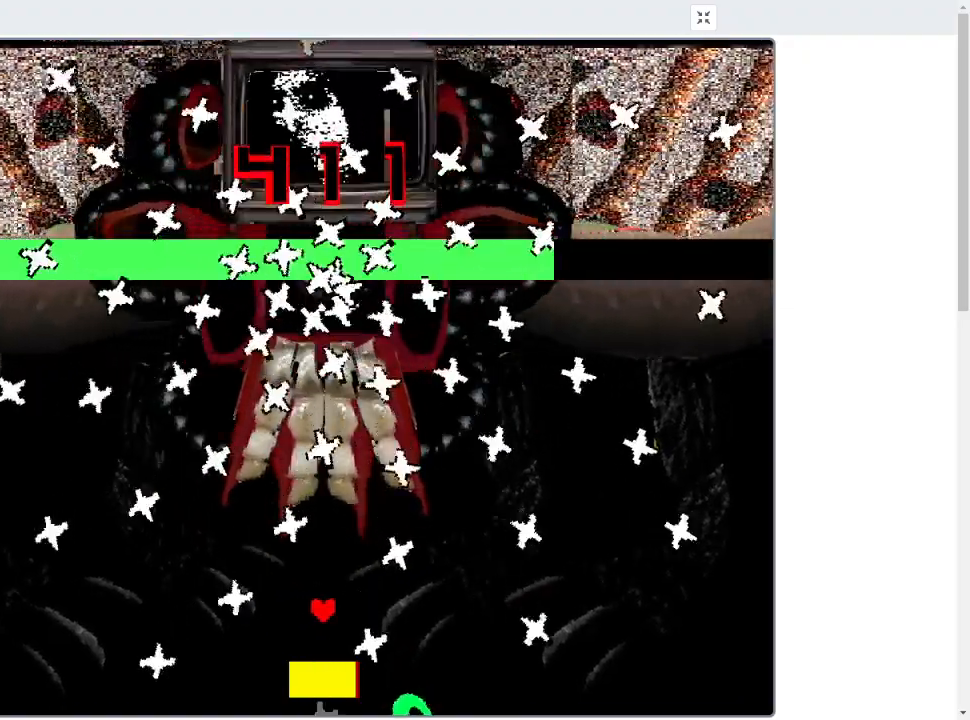
{"keys": ["right"], "events": [[100, "right", "down"], [133, "right", "up"], [300, "right", "down"], [333, "right", "up"], [433, "right", "down"]]}
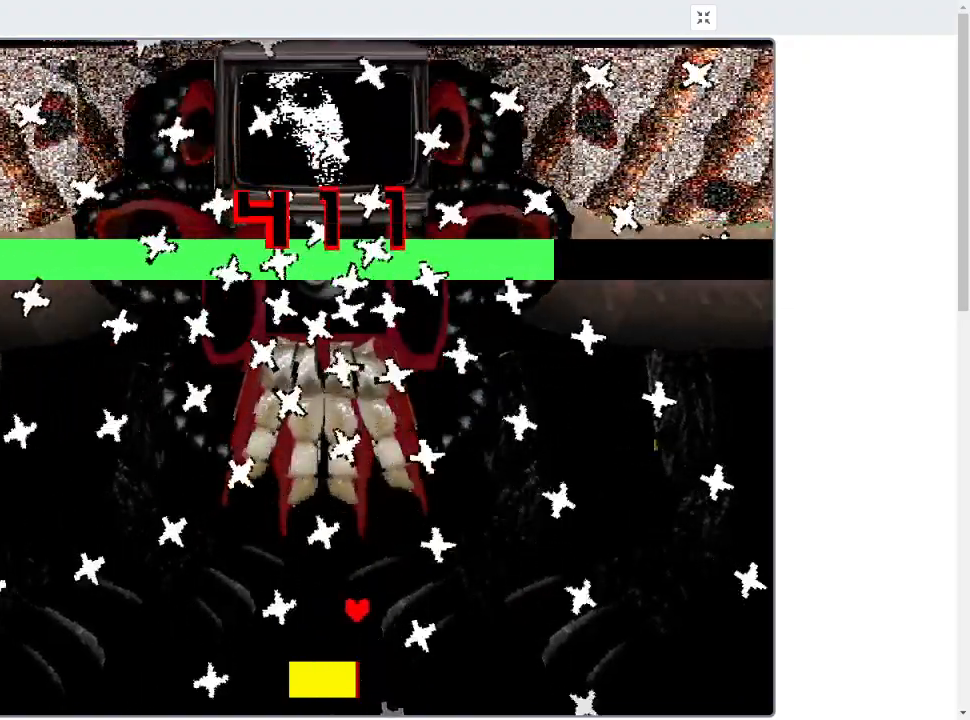
{"keys": ["right"], "events": [[33, "right", "up"], [100, "right", "down"], [200, "right", "up"], [267, "right", "down"], [333, "right", "up"], [433, "right", "down"]]}
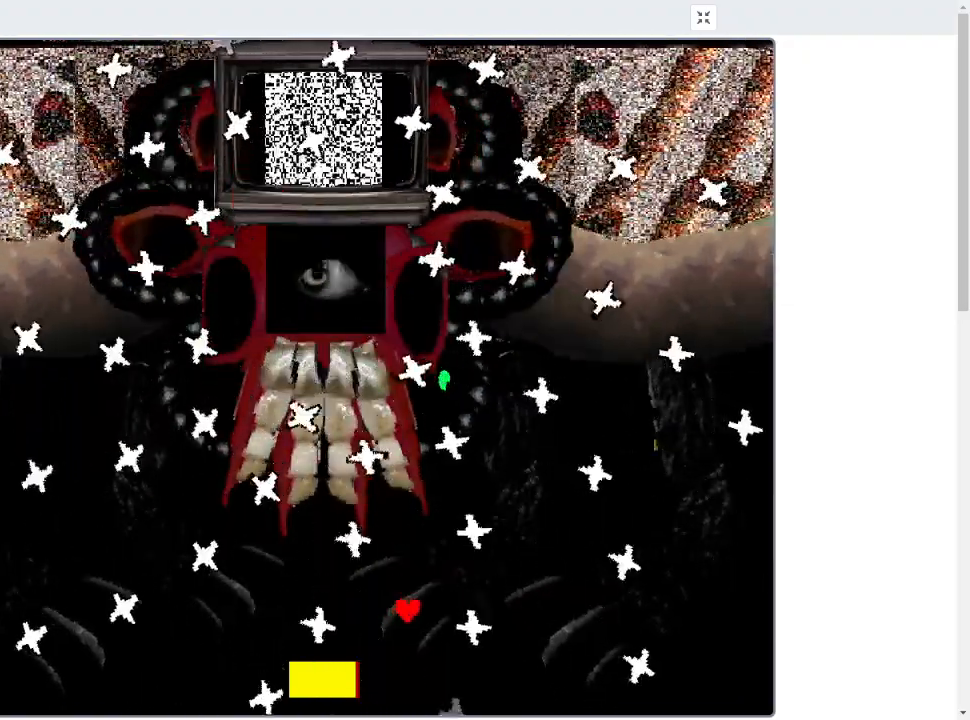
{"keys": [], "events": [[33, "right", "up"], [133, "right", "down"], [367, "right", "up"]]}
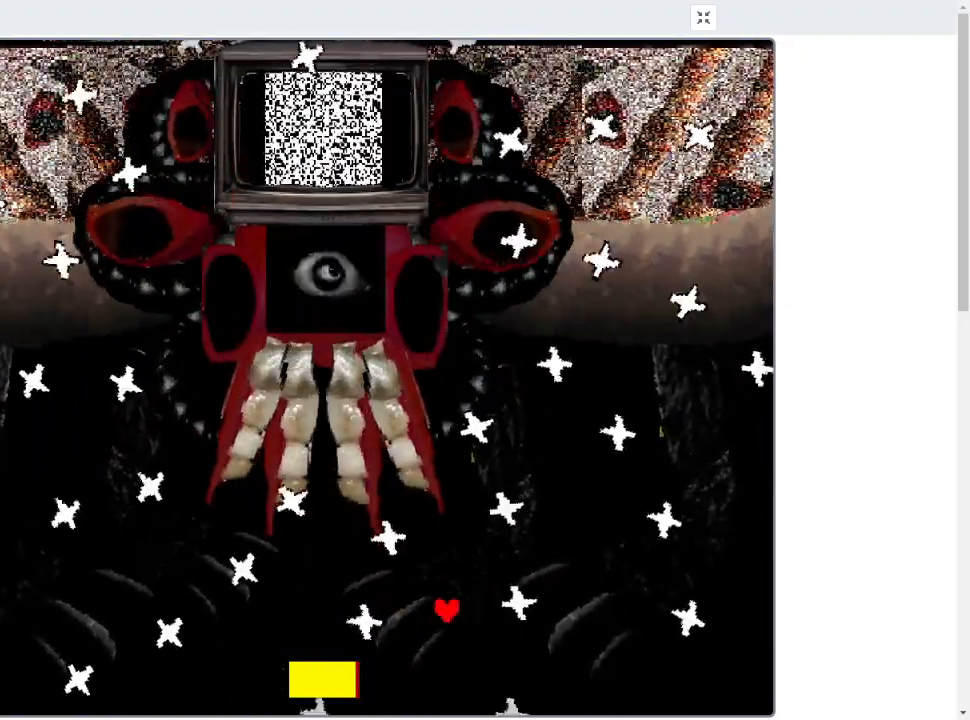
{"keys": ["left"], "events": [[133, "up", "down"], [433, "left", "down"], [467, "up", "up"]]}
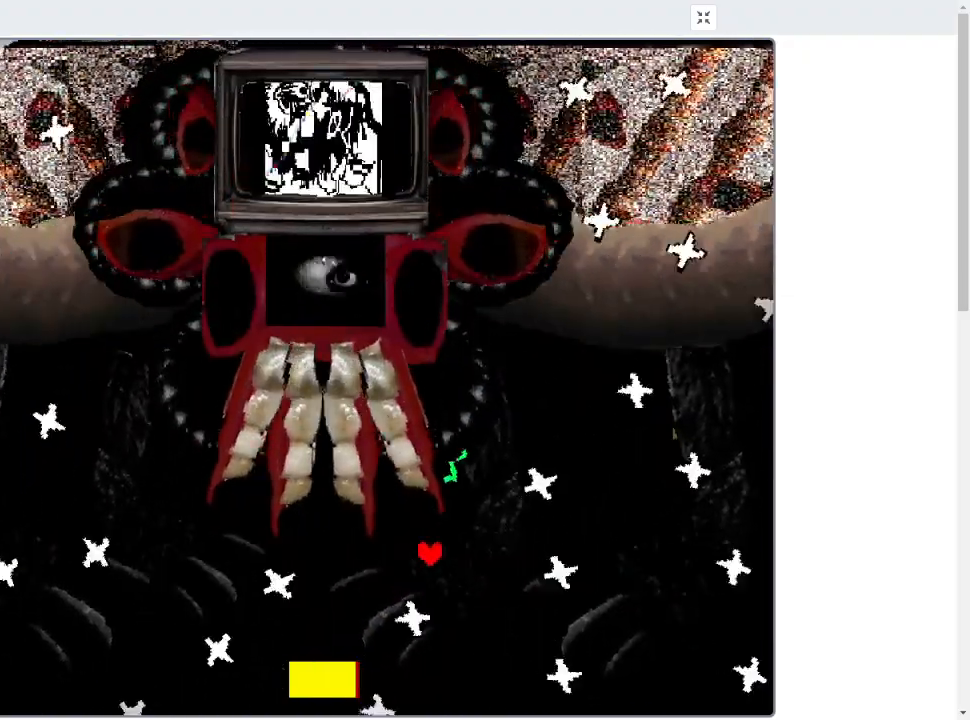
{"keys": [], "events": [[167, "down", "down"], [400, "down", "up"], [400, "left", "up"]]}
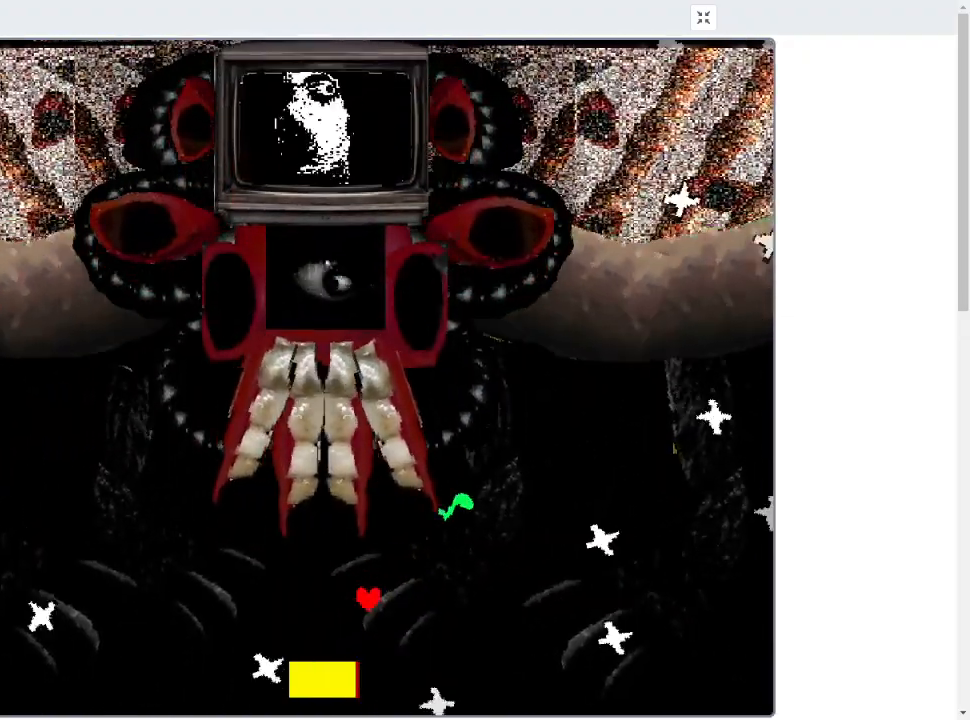
{"keys": ["right"], "events": [[333, "right", "down"]]}
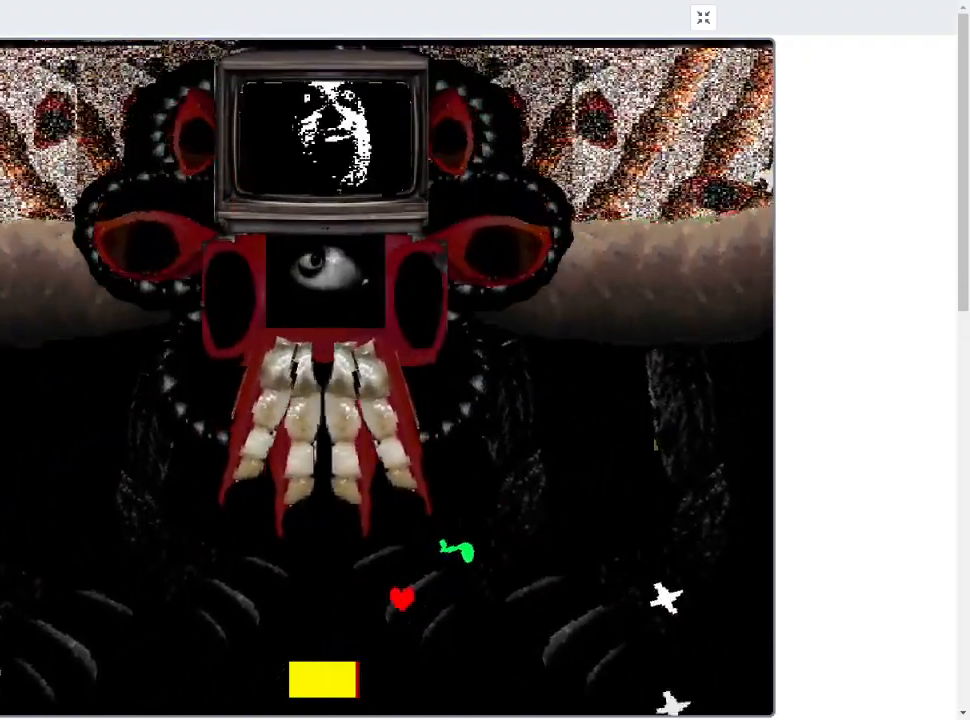
{"keys": ["left"], "events": [[67, "up", "down"], [233, "up", "up"], [300, "right", "up"], [367, "left", "down"]]}
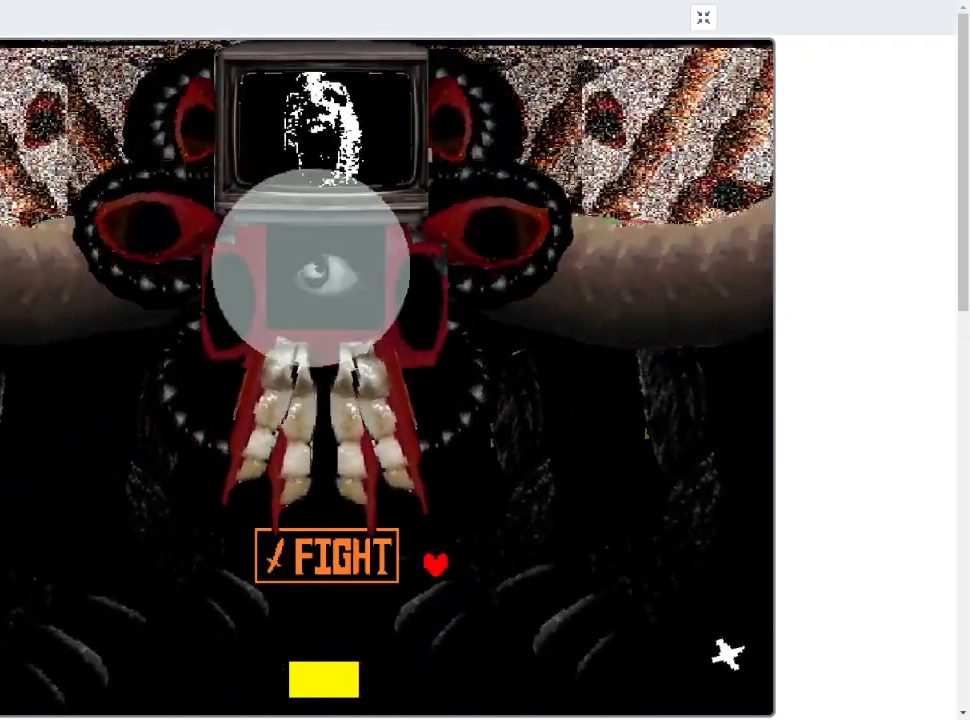
{"keys": ["left"], "events": [[67, "down", "down"], [167, "down", "up"], [333, "up", "down"], [500, "up", "up"]]}
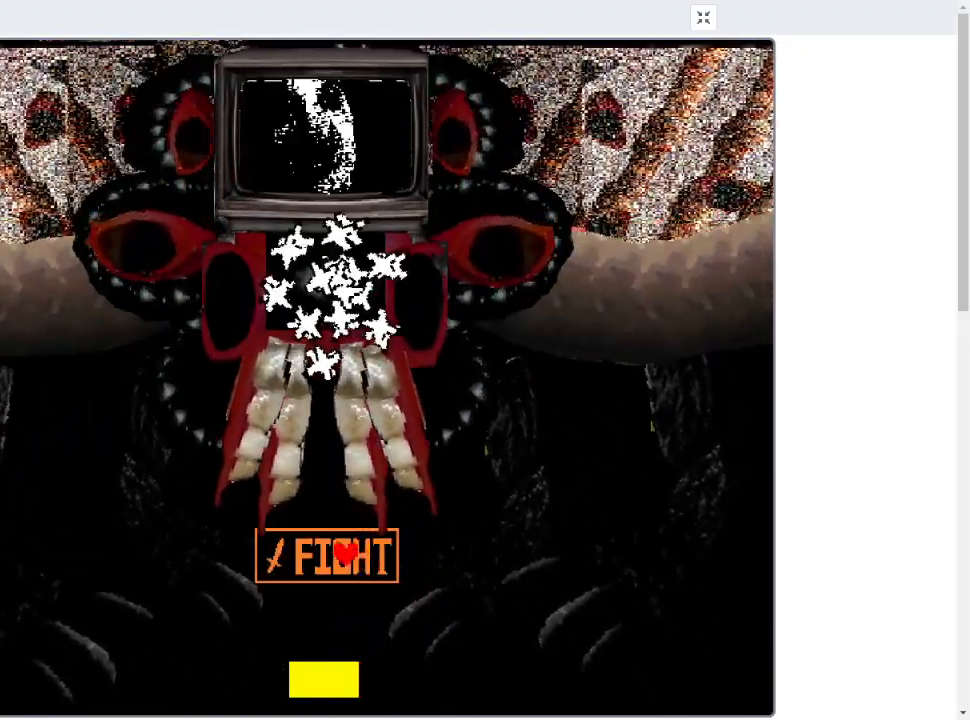
{"keys": ["down", "left"], "events": [[33, "left", "up"], [33, "z", "down"], [133, "z", "up"], [167, "left", "down"], [233, "down", "down"]]}
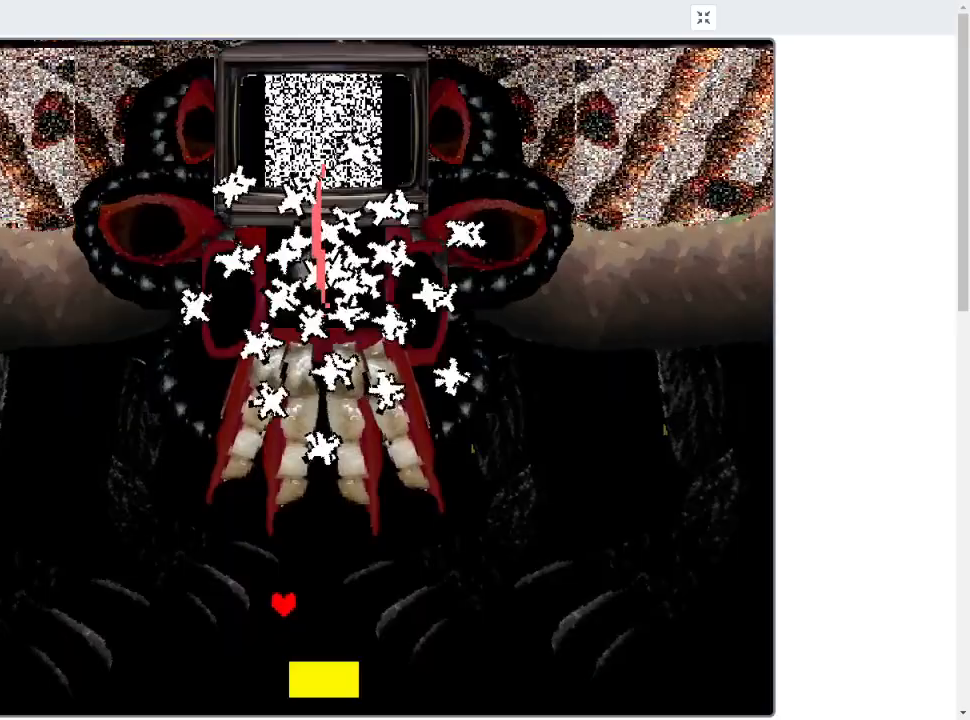
{"keys": [], "events": [[133, "down", "up"], [233, "left", "up"]]}
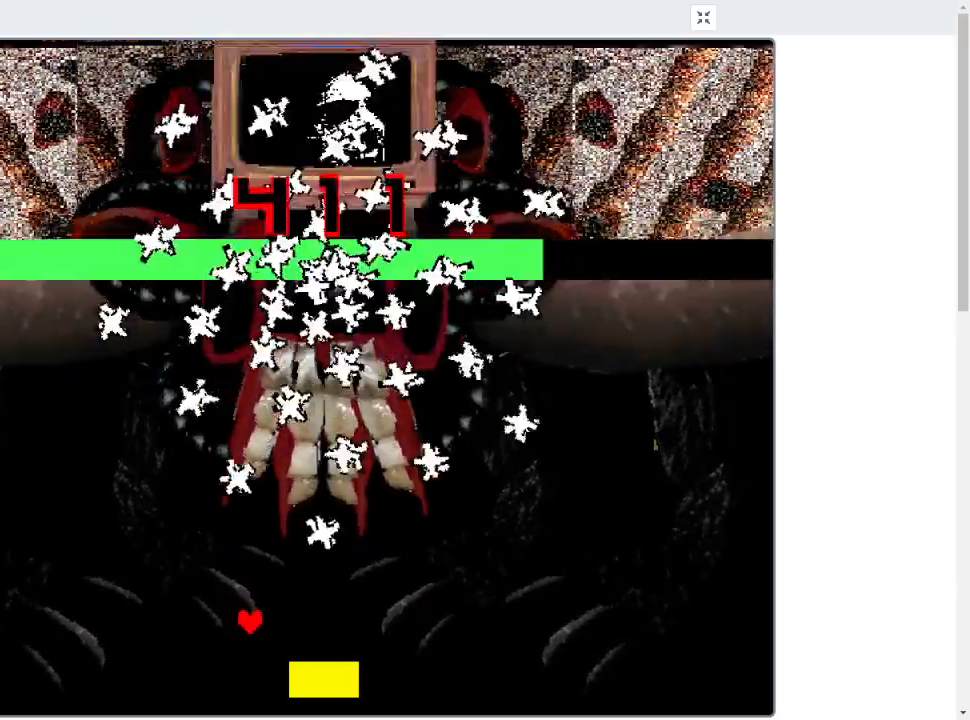
{"keys": [], "events": [[433, "right", "down"], [500, "right", "up"]]}
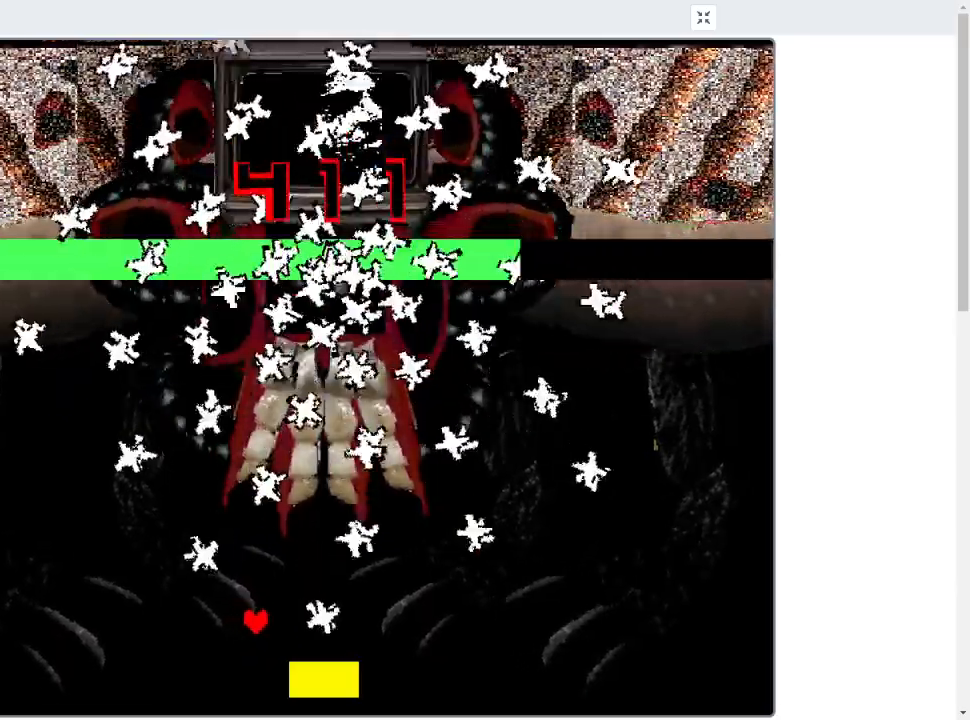
{"keys": ["right"], "events": [[133, "right", "down"], [233, "right", "up"], [333, "right", "down"], [400, "right", "up"], [467, "right", "down"]]}
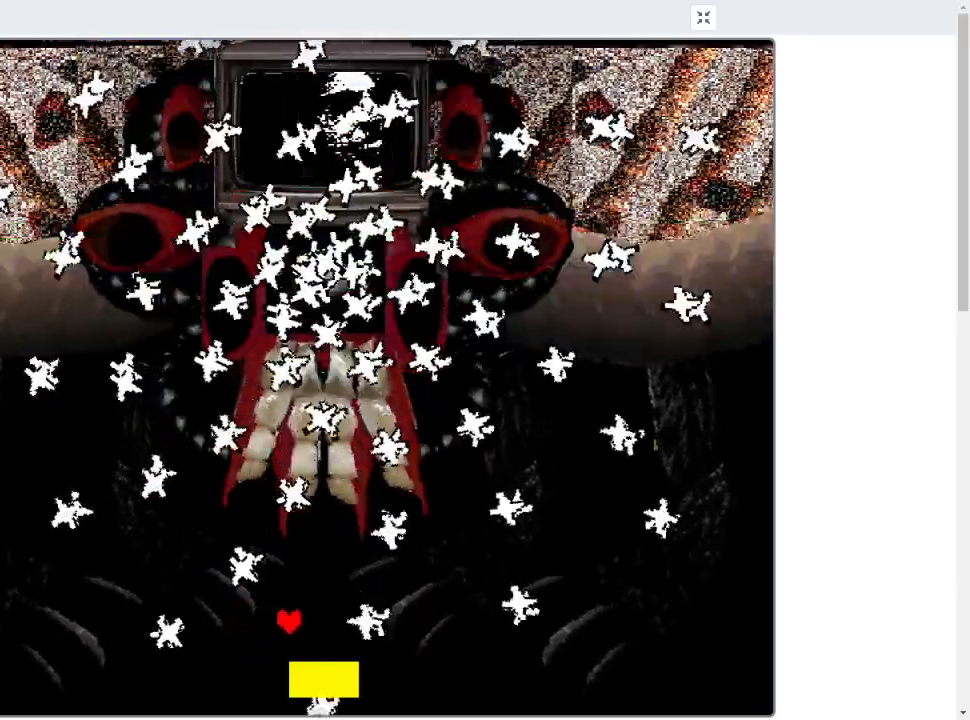
{"keys": [], "events": [[67, "right", "up"], [133, "right", "down"], [233, "right", "up"], [333, "right", "down"], [433, "right", "up"]]}
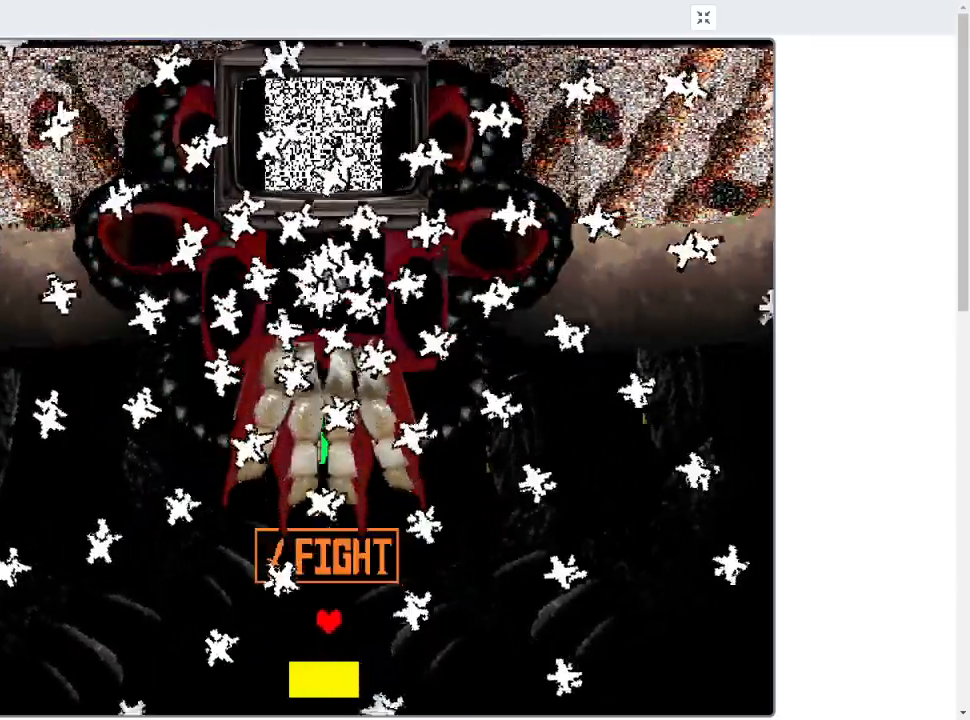
{"keys": ["right"], "events": [[33, "right", "down"], [100, "right", "up"], [167, "right", "down"], [267, "right", "up"], [333, "right", "down"]]}
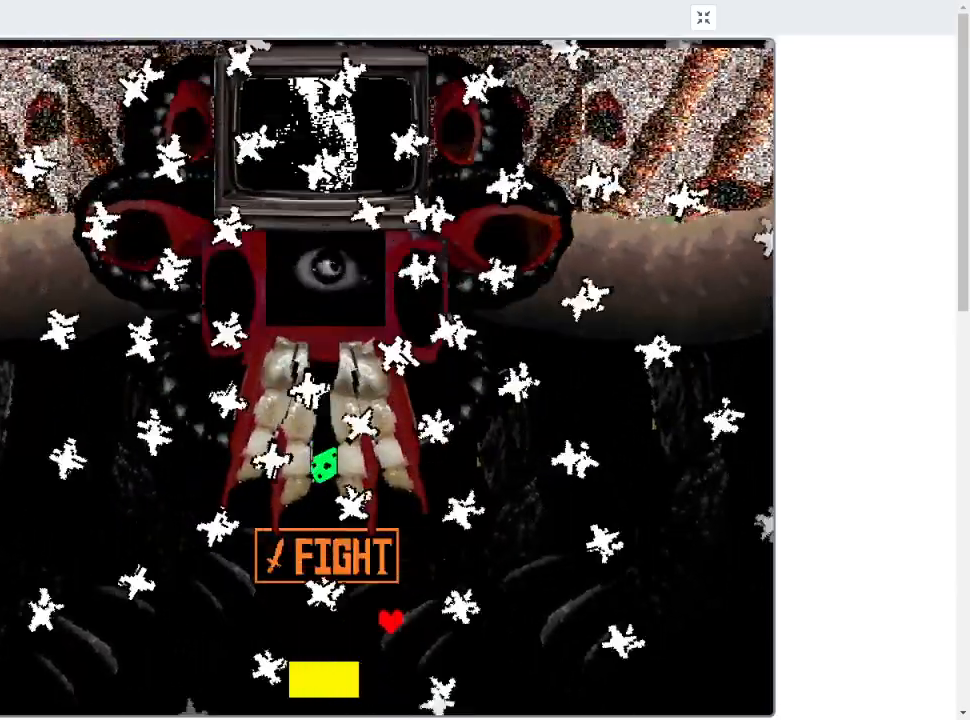
{"keys": [], "events": [[33, "up", "down"], [233, "right", "up"], [467, "left", "down"], [467, "up", "up"], [500, "left", "up"]]}
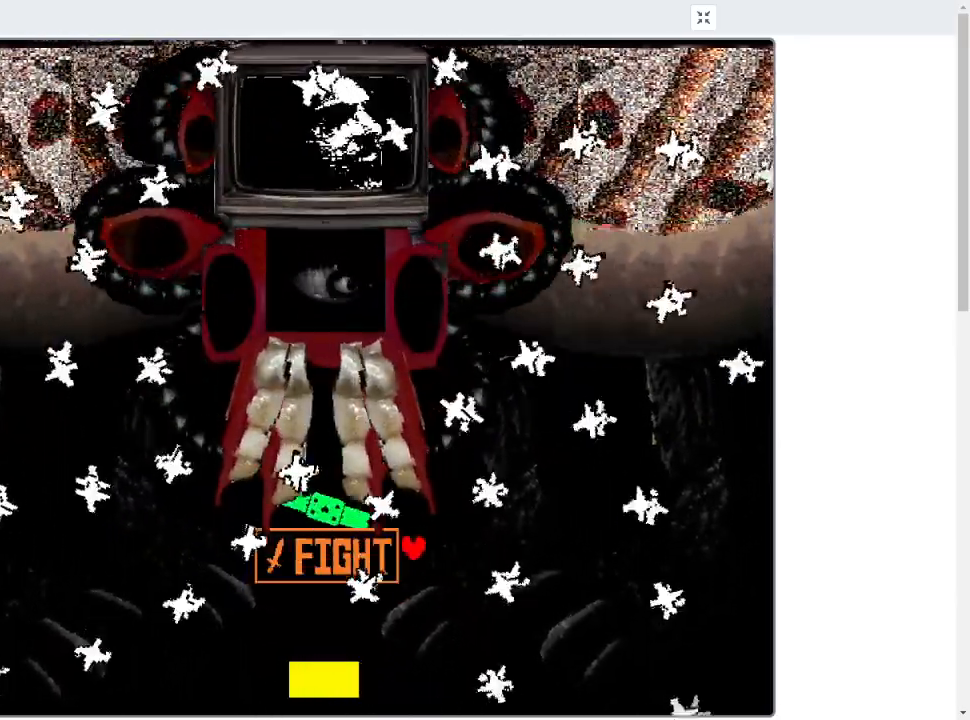
{"keys": ["left"], "events": [[67, "right", "down"], [300, "up", "down"], [333, "left", "down"], [333, "right", "up"], [467, "up", "up"]]}
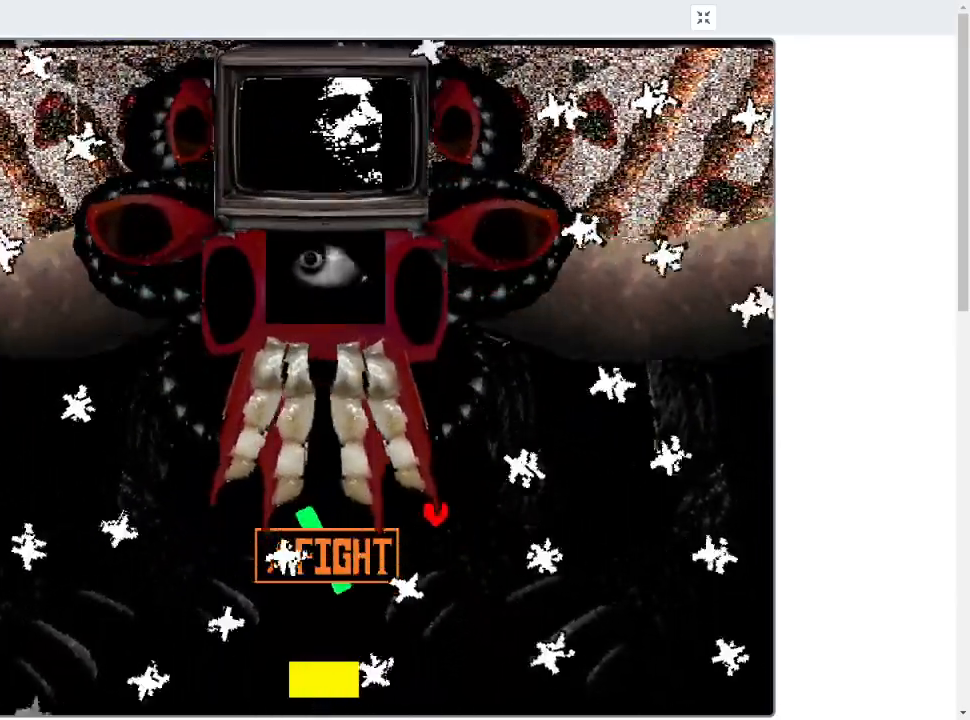
{"keys": [], "events": [[100, "down", "down"], [400, "down", "up"], [400, "left", "up"], [400, "z", "down"], [433, "z", "up"]]}
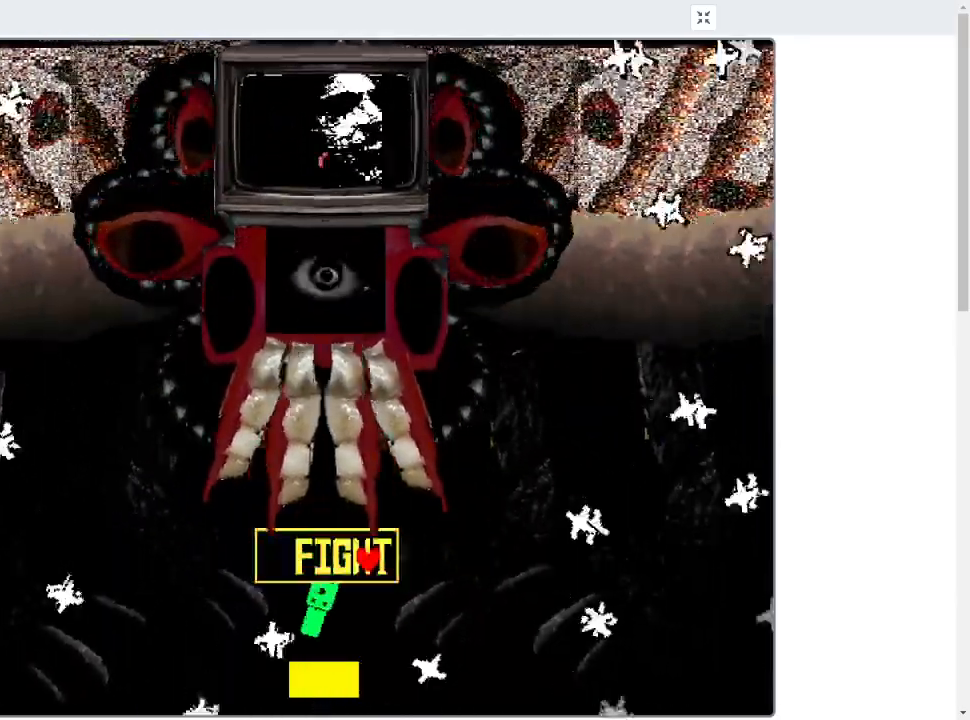
{"keys": ["left"], "events": [[400, "left", "down"]]}
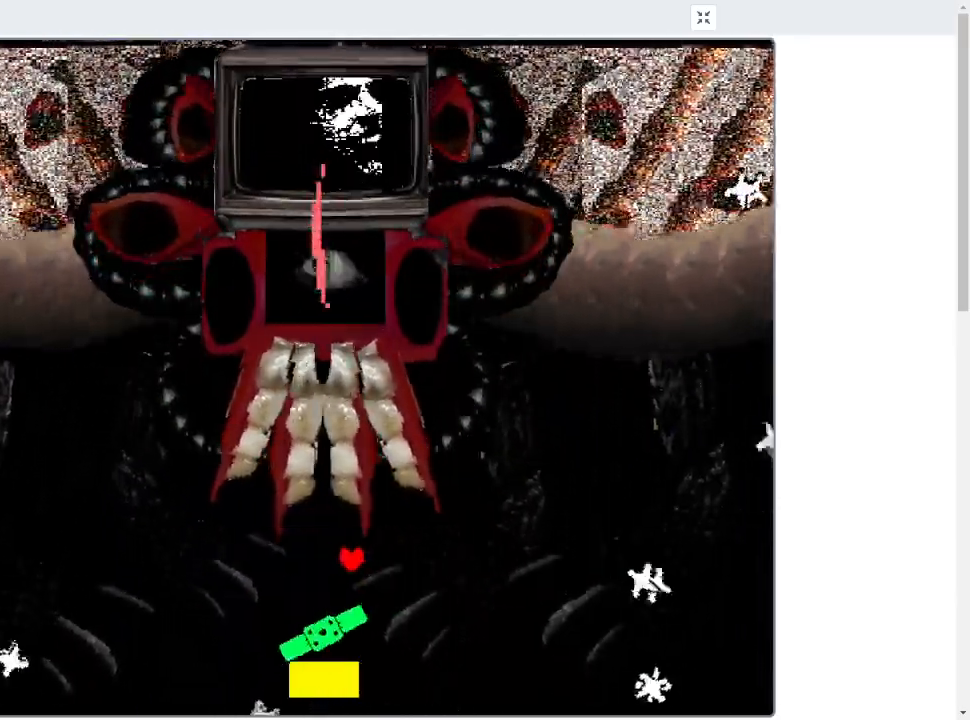
{"keys": [], "events": [[133, "left", "up"]]}
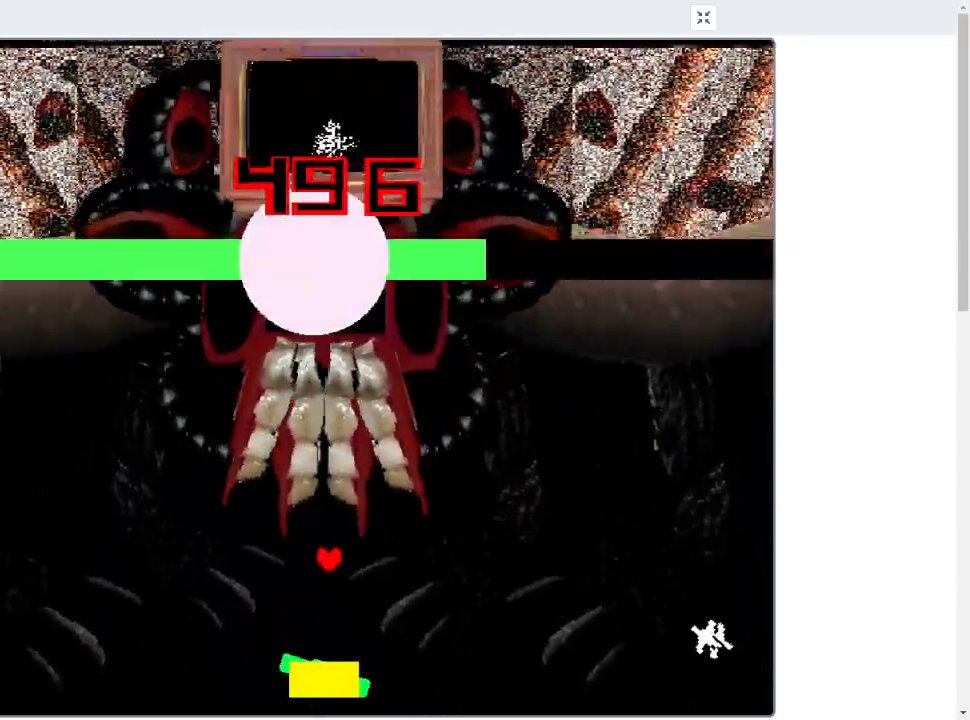
{"keys": [], "events": []}
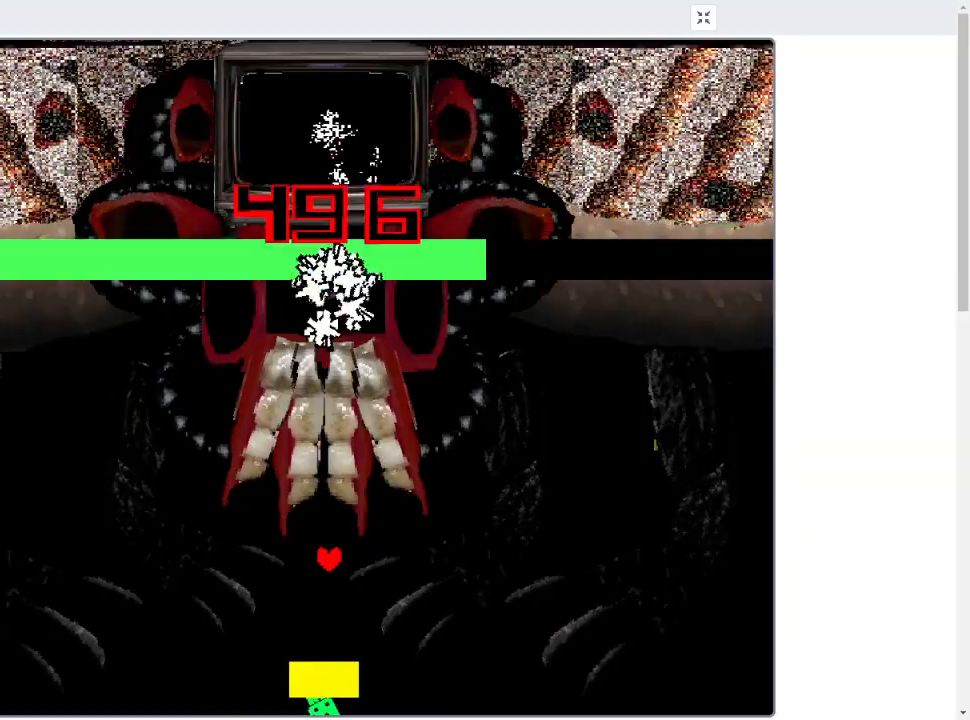
{"keys": [], "events": [[267, "down", "down"], [267, "left", "down"], [367, "down", "up"], [400, "left", "up"]]}
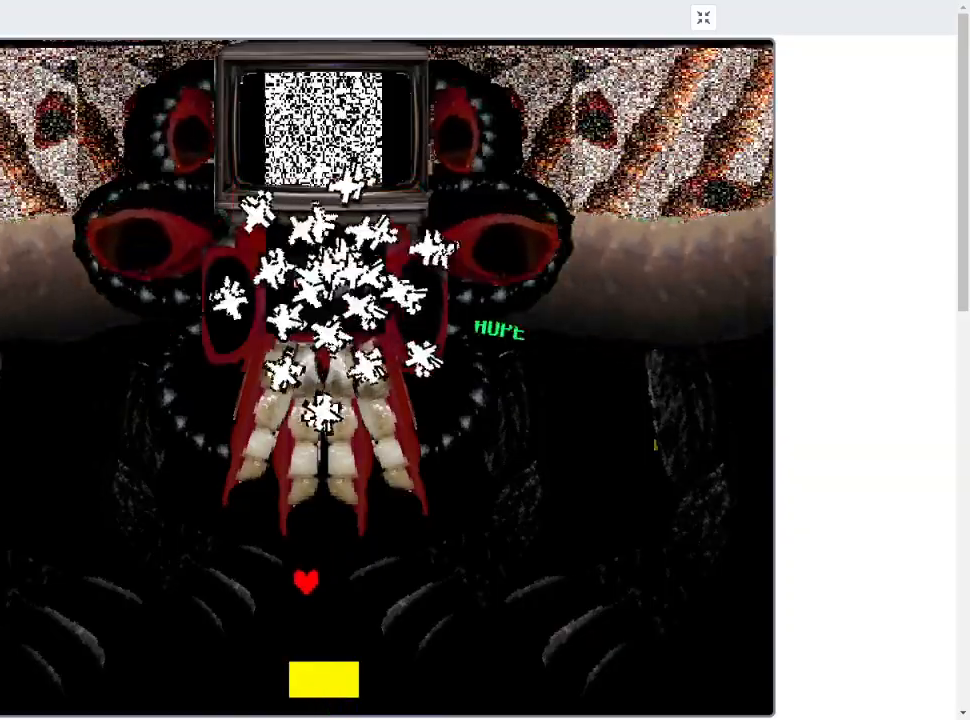
{"keys": [], "events": [[300, "down", "down"], [300, "left", "down"], [433, "down", "up"], [433, "left", "up"]]}
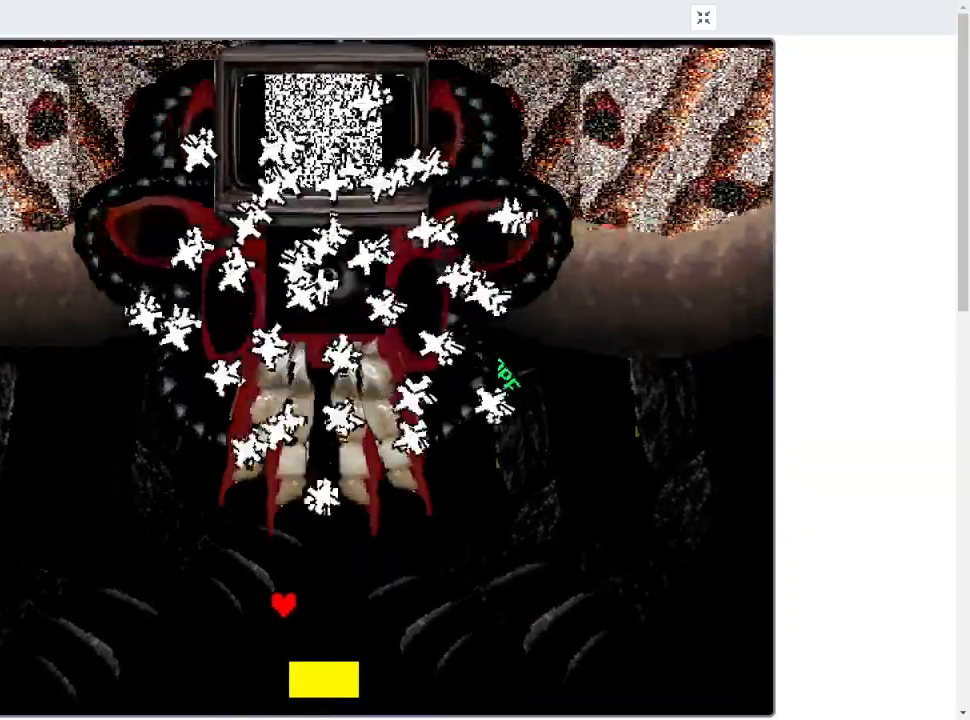
{"keys": ["down", "left"], "events": [[33, "down", "down"], [33, "left", "down"], [100, "down", "up"], [100, "left", "up"], [300, "down", "down"], [300, "left", "down"]]}
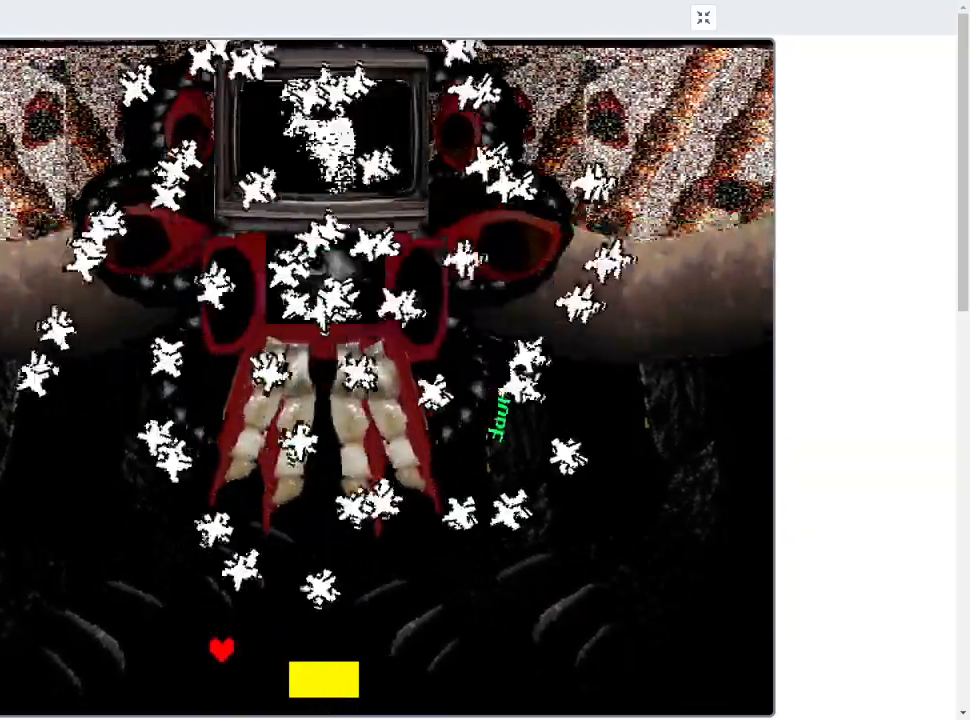
{"keys": ["left"], "events": [[133, "down", "up"], [167, "up", "down"], [400, "up", "up"]]}
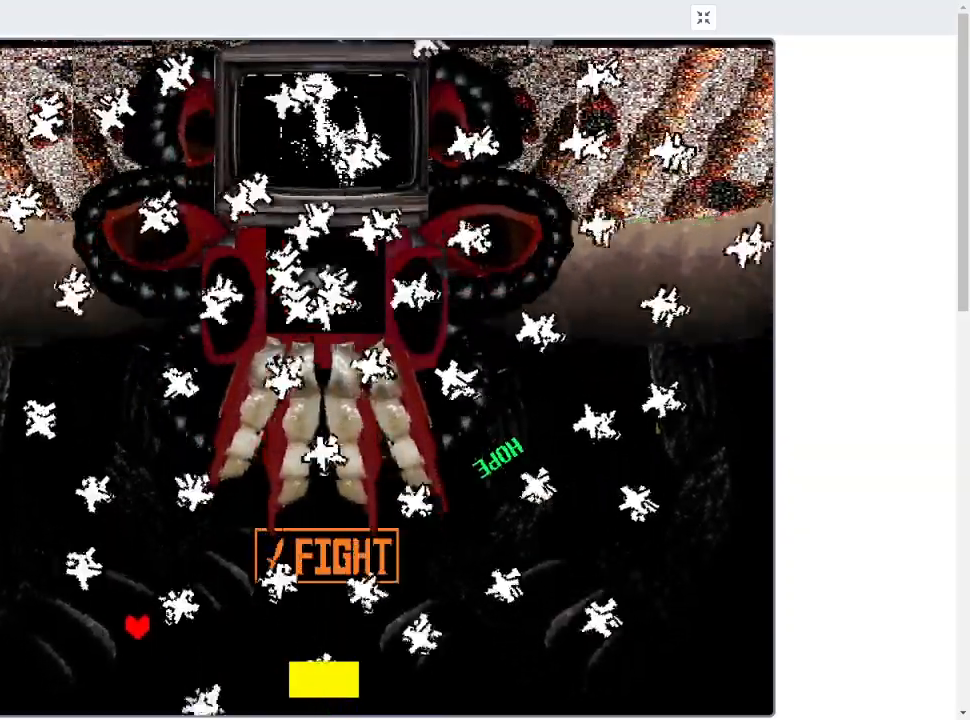
{"keys": ["down", "right"], "events": [[100, "up", "down"], [200, "left", "up"], [233, "right", "down"], [300, "up", "up"], [367, "down", "down"]]}
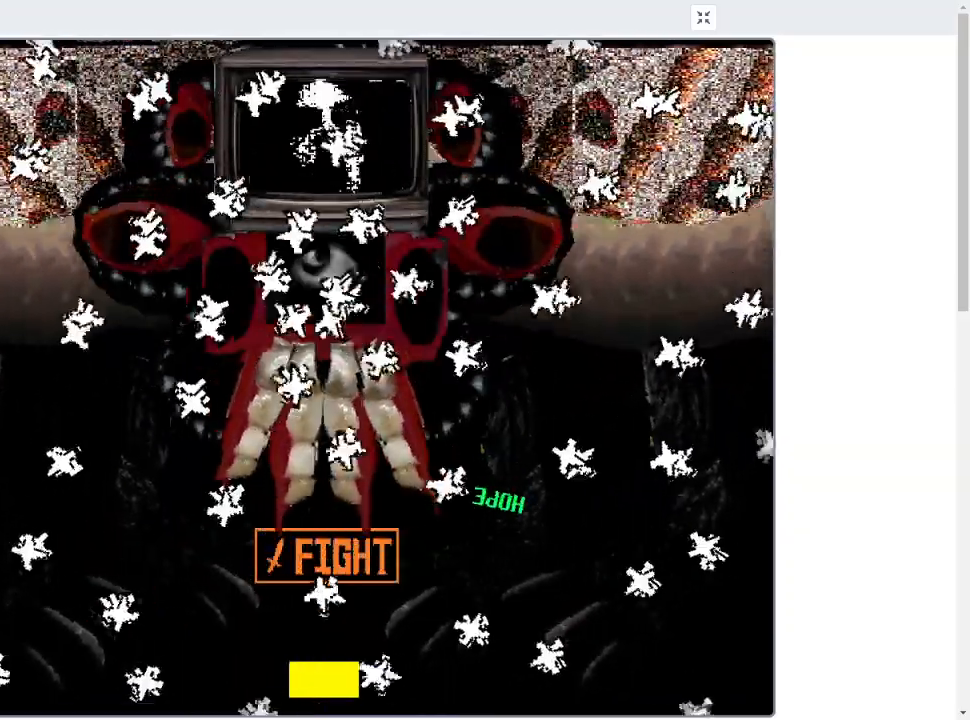
{"keys": ["right"], "events": [[200, "down", "up"]]}
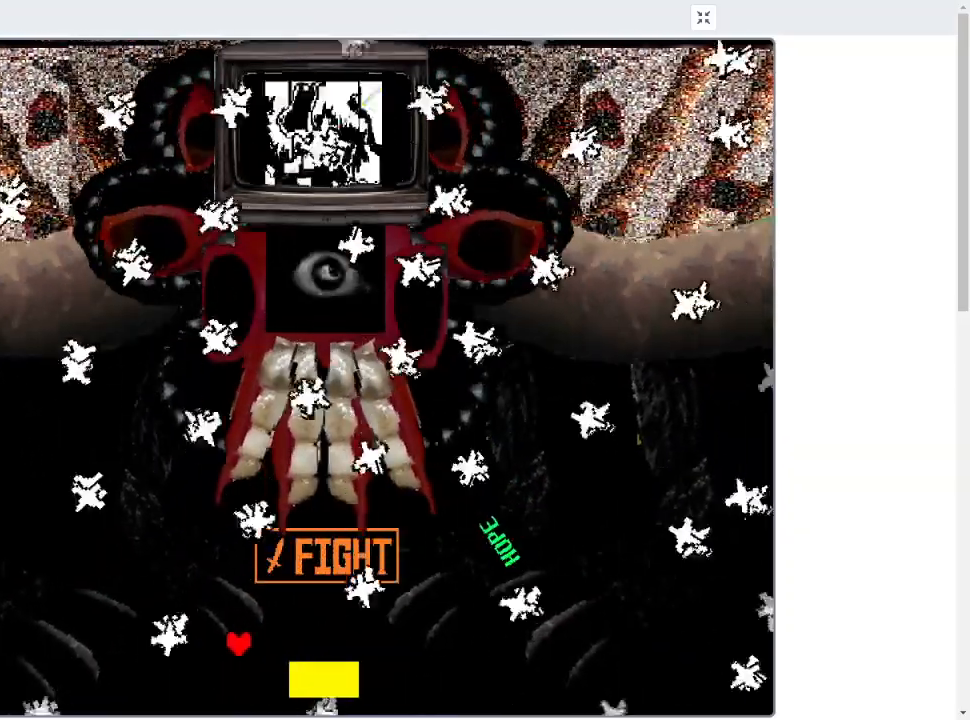
{"keys": ["right"], "events": [[133, "up", "down"], [400, "right", "up"], [400, "up", "up"], [400, "z", "down"], [500, "right", "down"], [500, "z", "up"]]}
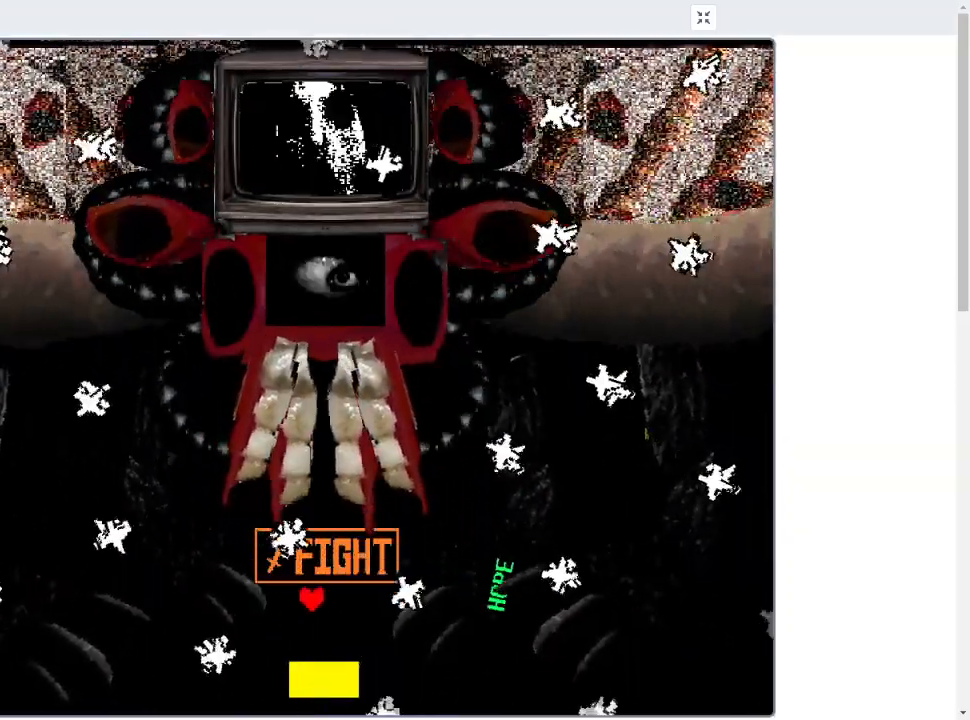
{"keys": ["z"], "events": [[67, "down", "down"], [133, "down", "up"], [233, "up", "down"], [300, "right", "up"], [433, "z", "down"], [467, "up", "up"]]}